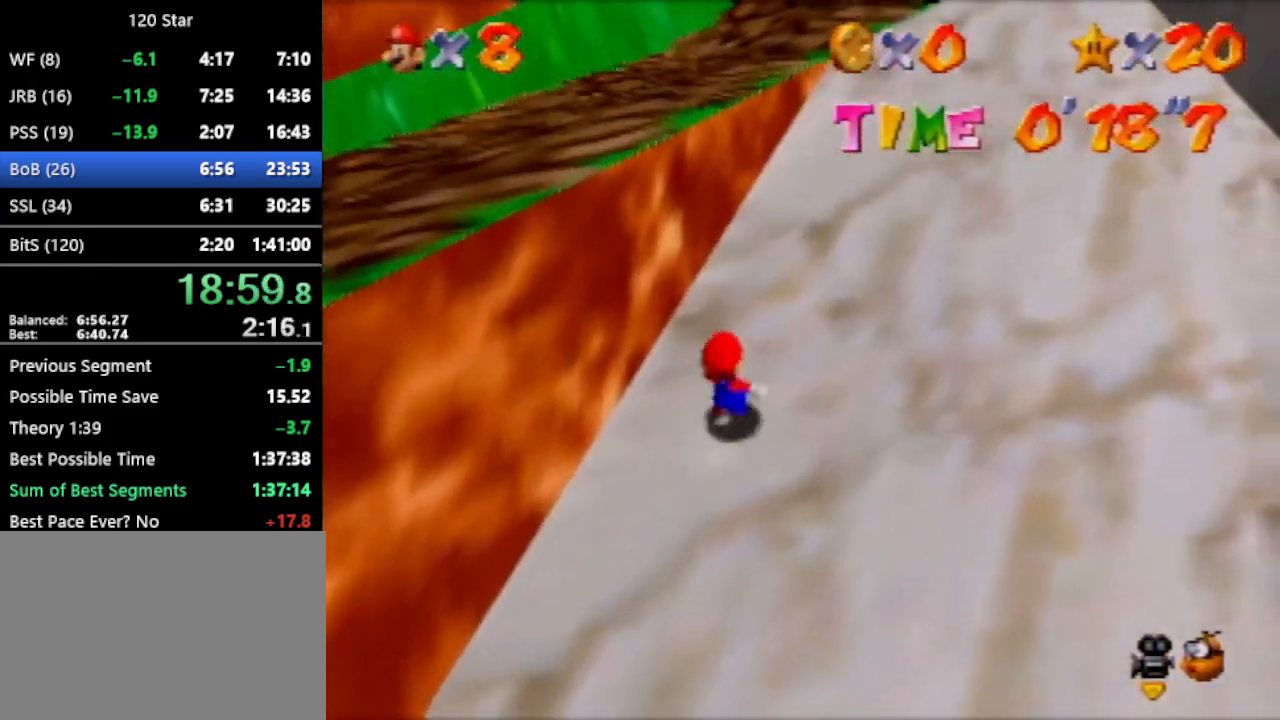
Gameplay with a controller (Nintendo layout); each line is a JSON object with the inputs held at the frame after it. "events" lists button and stick changes between this image and that frame as [ms after this image, input, new state], when the widget could be followed in between. Not read: L3 R3 Z.
{"buttons": ["A"], "left_stick": "up", "events": []}
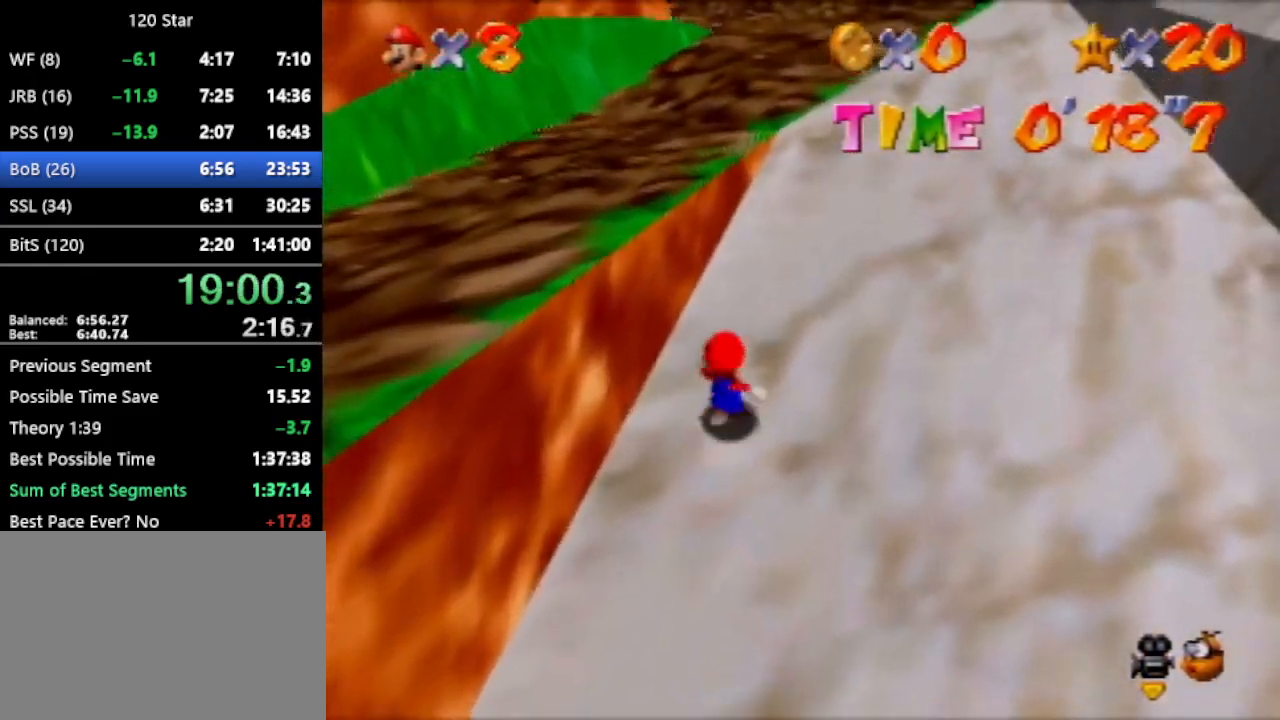
{"buttons": [], "left_stick": "up", "events": [[267, "A", "up"]]}
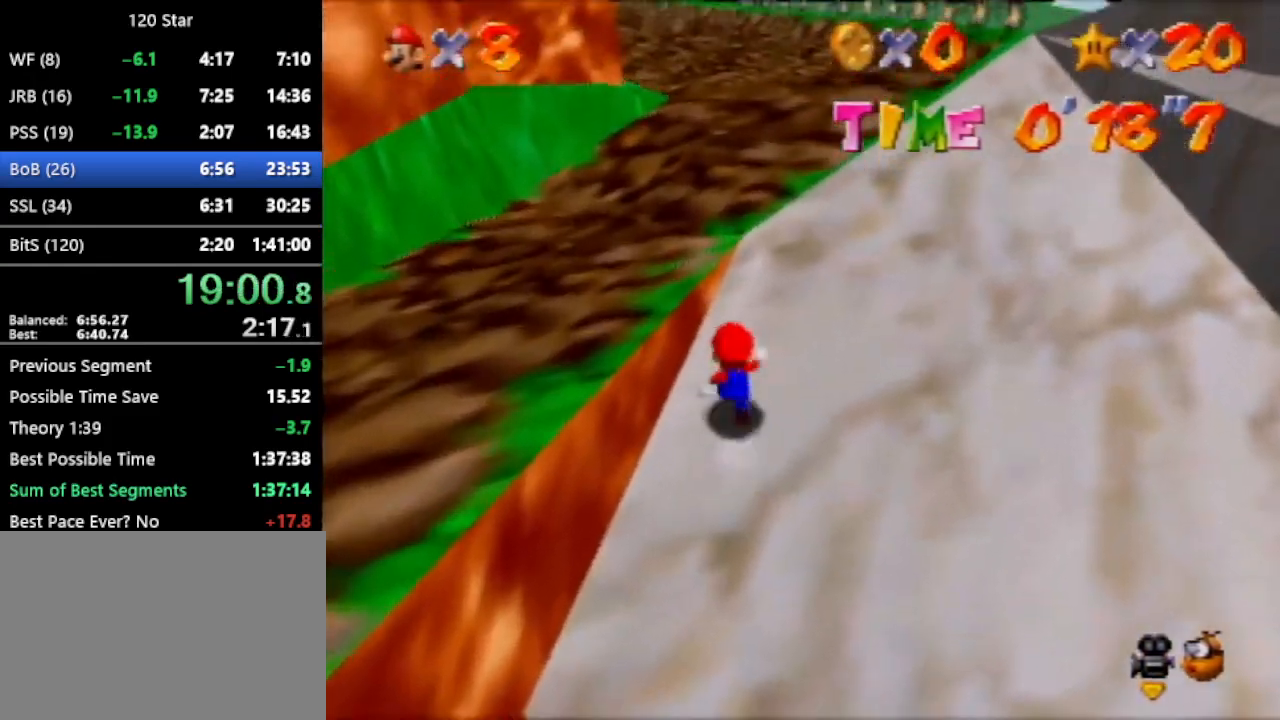
{"buttons": [], "left_stick": "up", "events": [[33, "A", "down"], [233, "A", "up"]]}
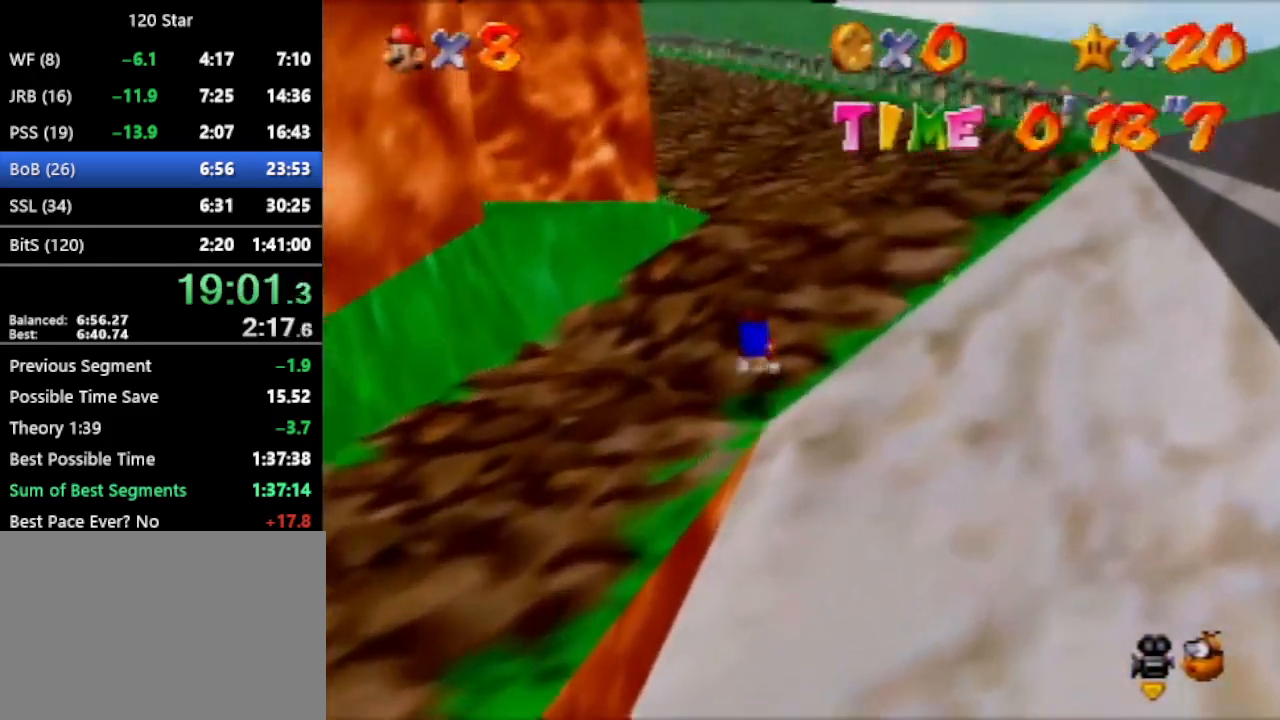
{"buttons": [], "left_stick": "up", "events": [[167, "A", "down"], [267, "A", "up"]]}
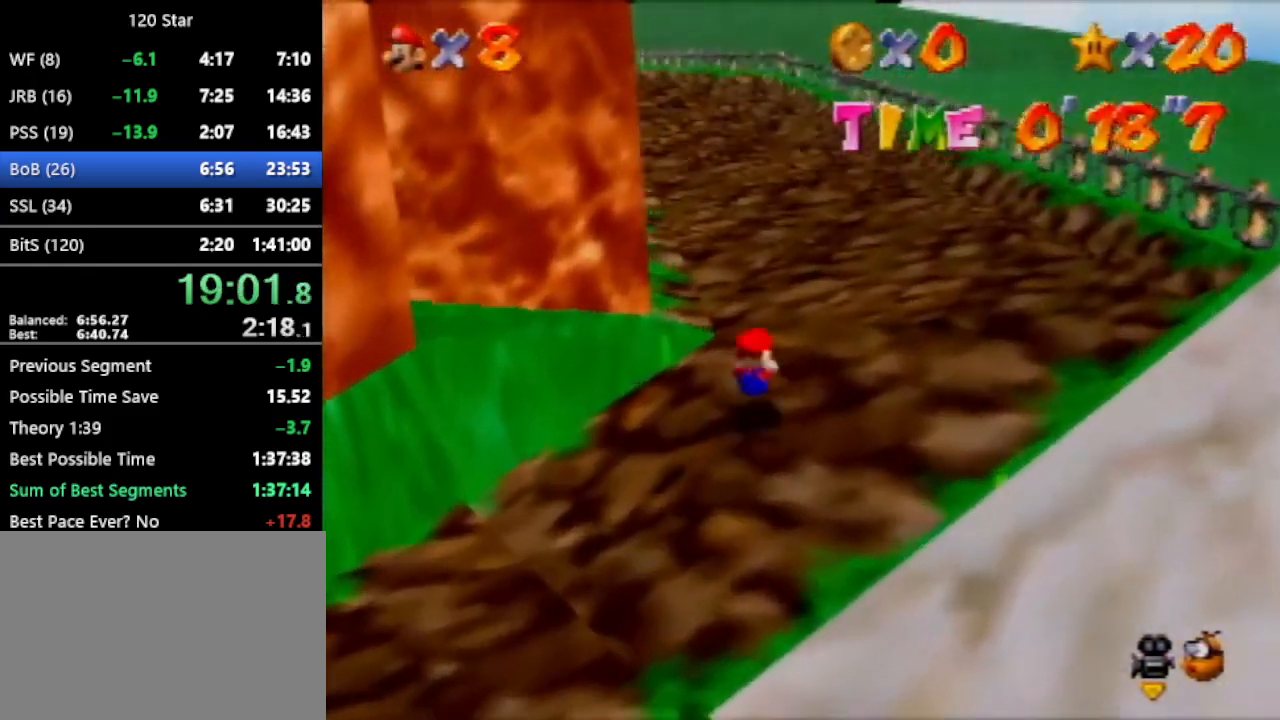
{"buttons": [], "left_stick": "up", "events": []}
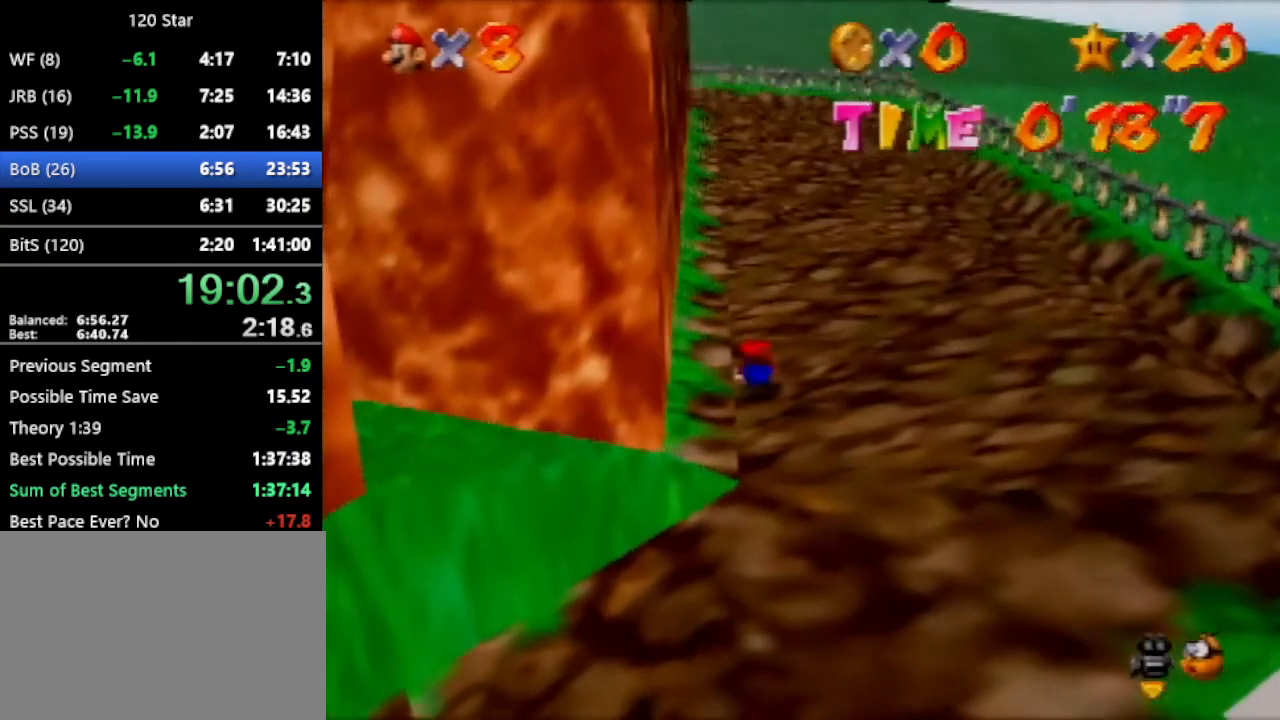
{"buttons": [], "left_stick": "up", "events": [[67, "A", "down"], [167, "A", "up"]]}
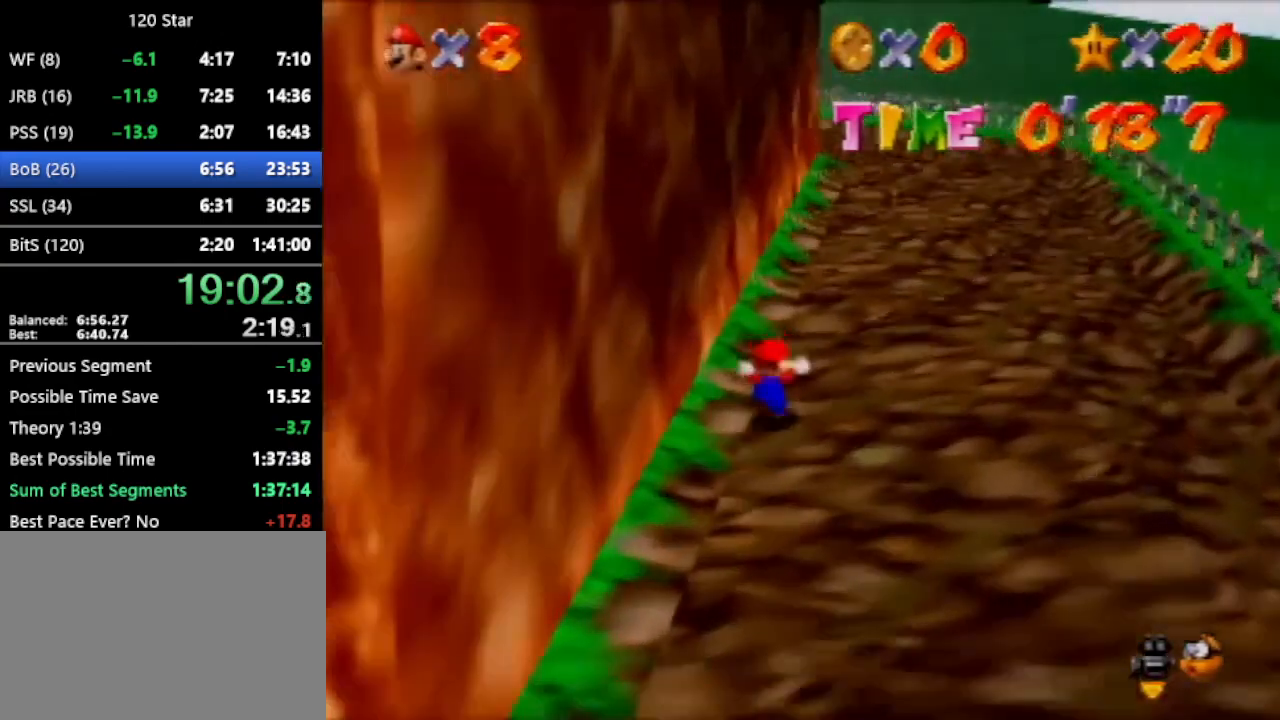
{"buttons": ["A"], "left_stick": "up-right", "events": [[433, "left_stick", "up-right"], [467, "A", "down"]]}
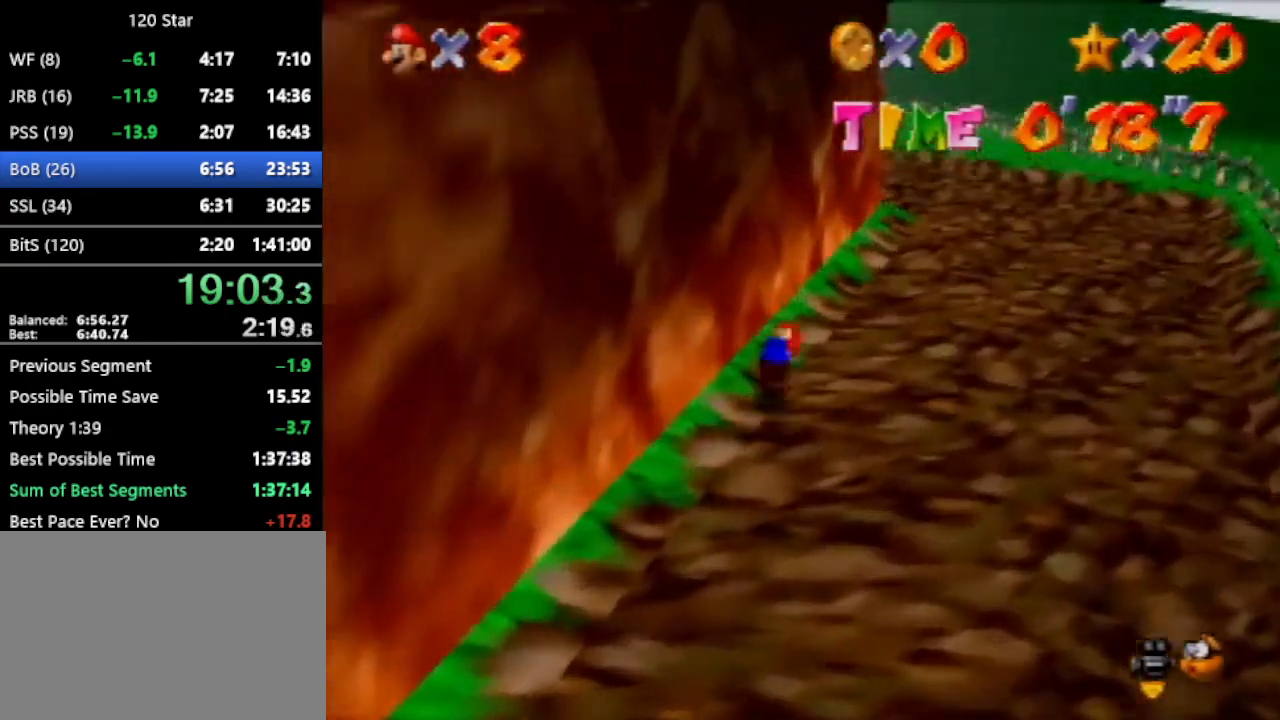
{"buttons": [], "left_stick": "up-right", "events": [[67, "A", "up"]]}
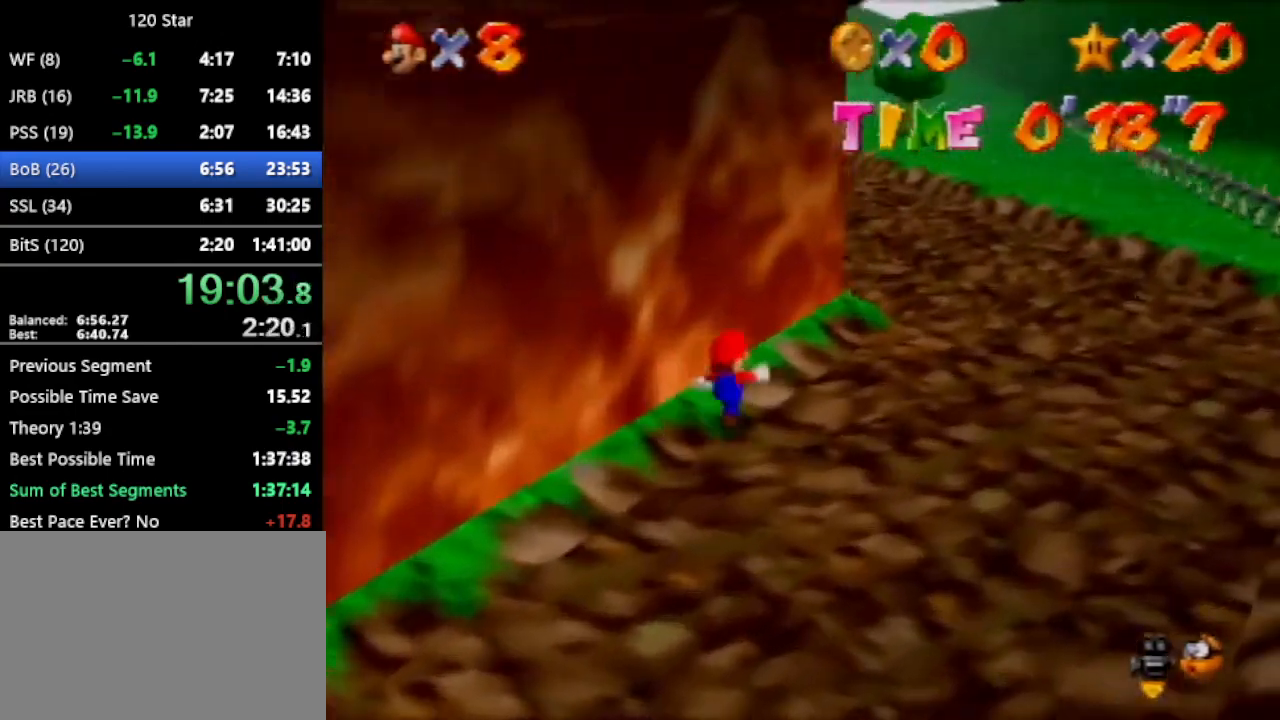
{"buttons": [], "left_stick": "up-right", "events": []}
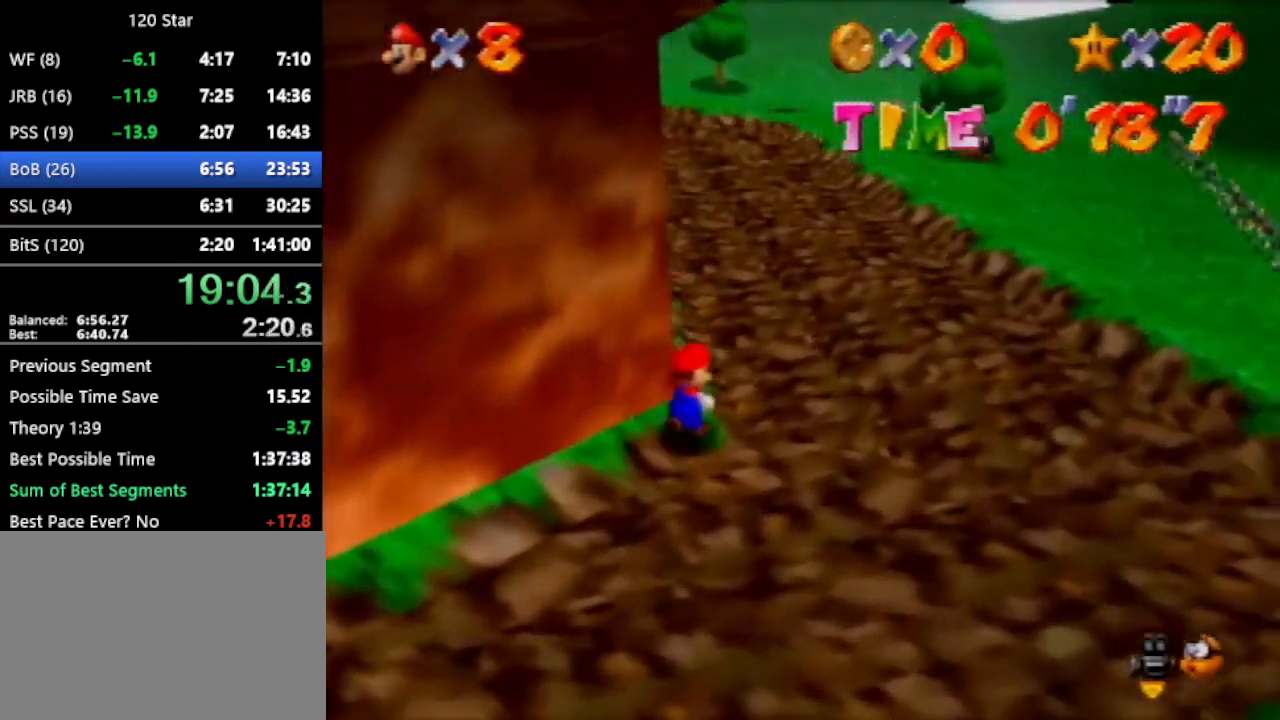
{"buttons": ["A"], "left_stick": "up", "events": [[33, "left_stick", "up"], [501, "A", "down"]]}
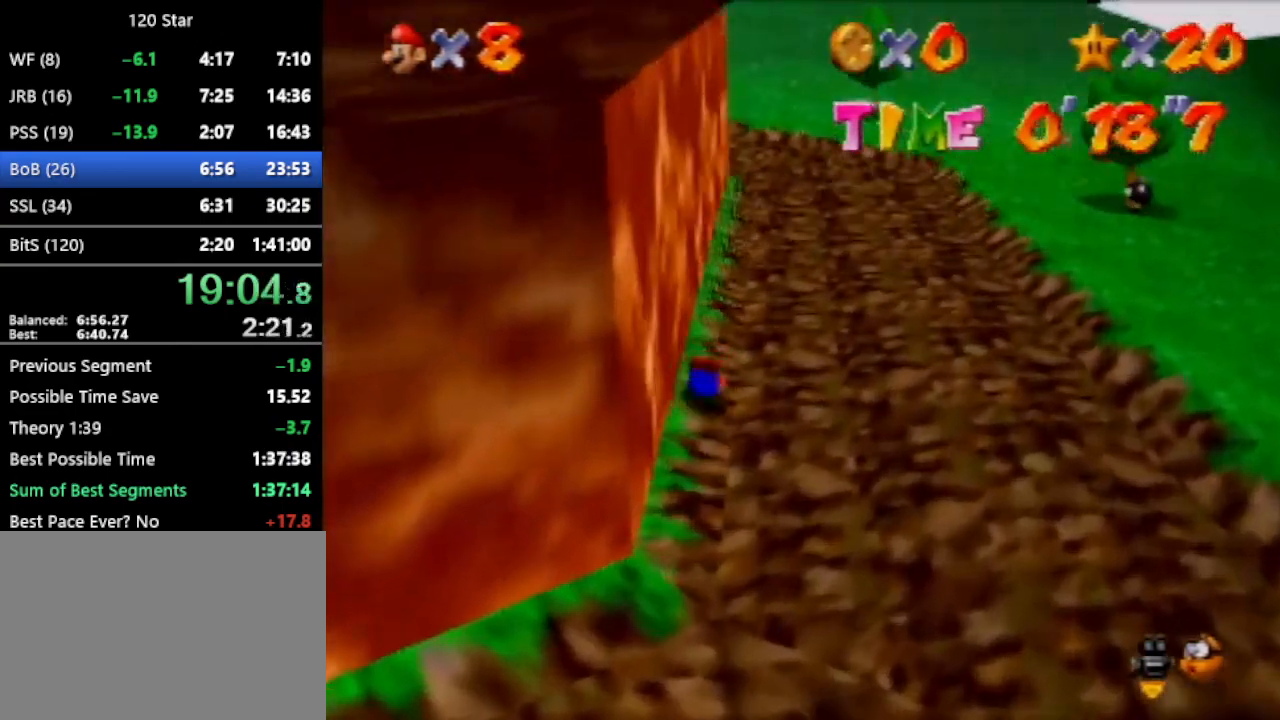
{"buttons": [], "left_stick": "up-right", "events": [[100, "A", "up"], [200, "left_stick", "up-right"]]}
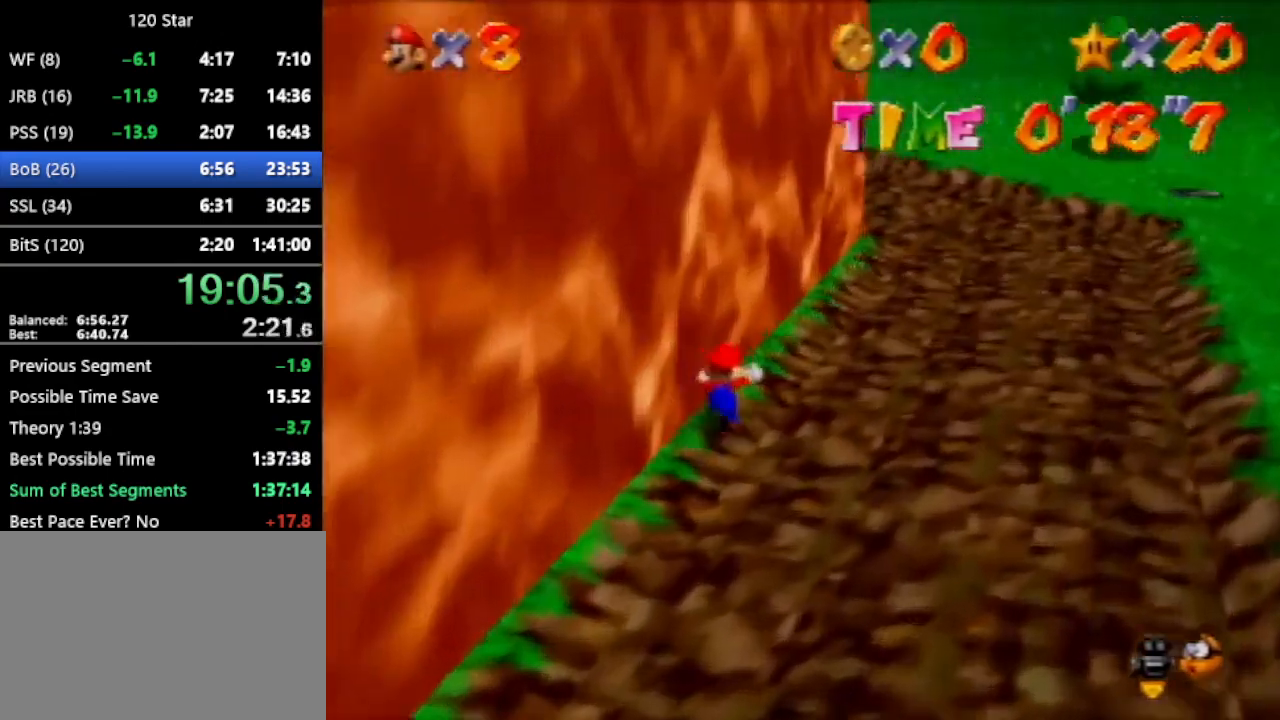
{"buttons": [], "left_stick": "up-right", "events": [[400, "A", "down"], [501, "A", "up"]]}
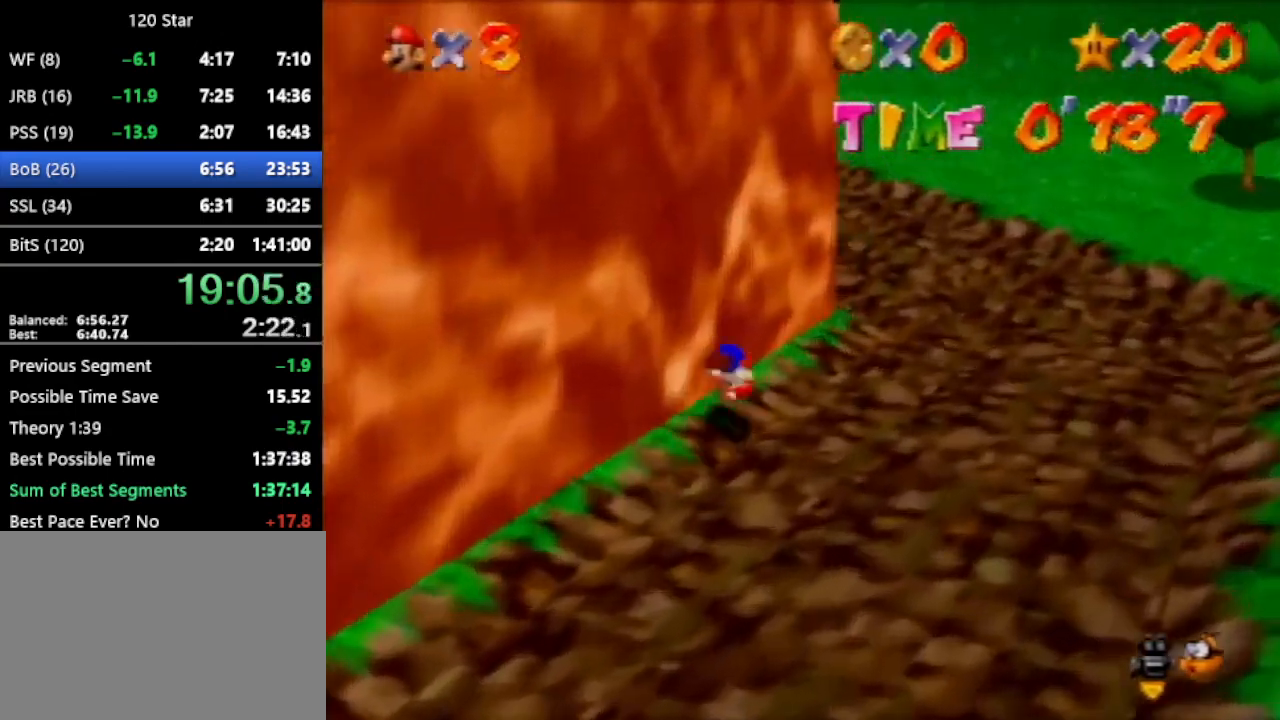
{"buttons": [], "left_stick": "up", "events": [[467, "left_stick", "up"]]}
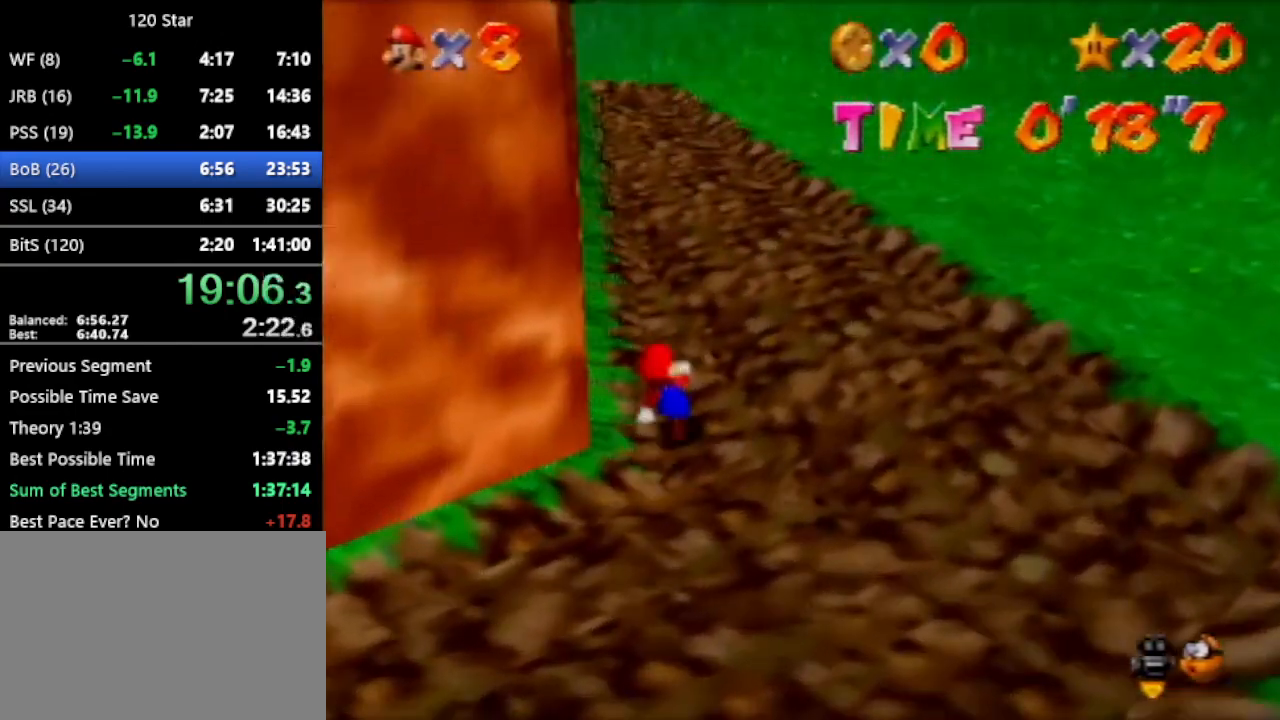
{"buttons": [], "left_stick": "up", "events": []}
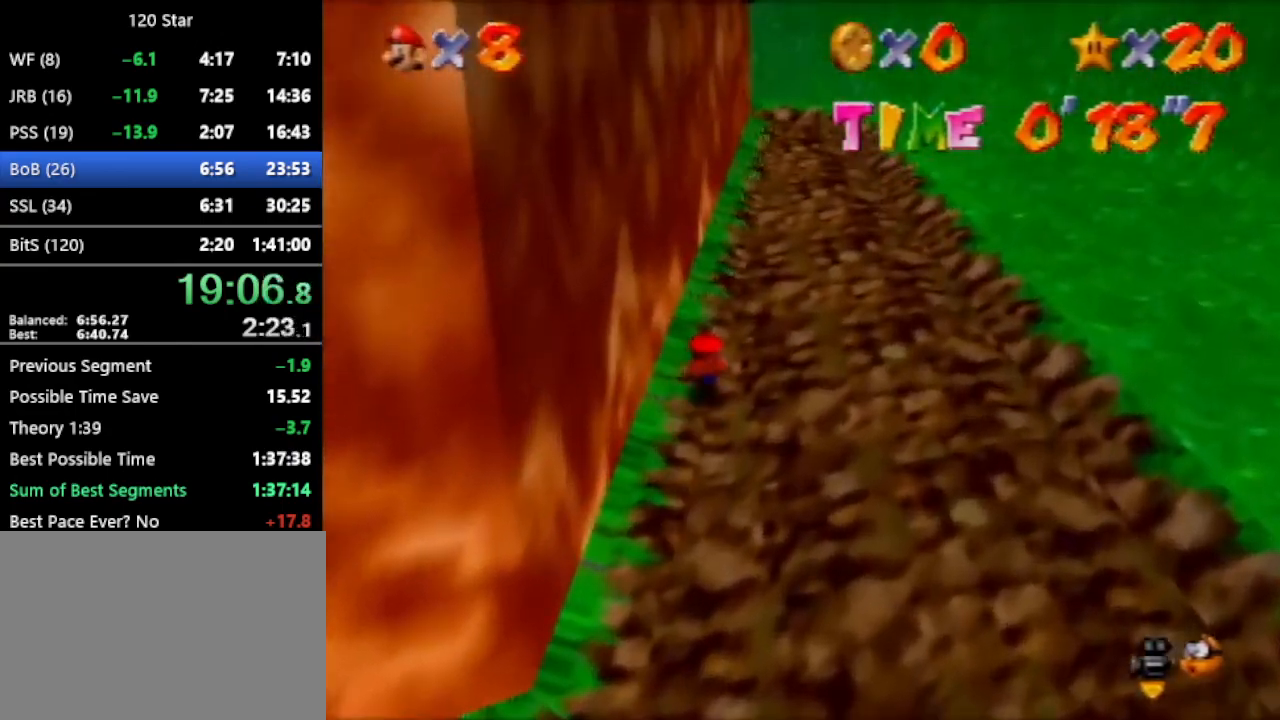
{"buttons": [], "left_stick": "up-left", "events": [[66, "A", "down"], [133, "A", "up"], [266, "C_LEFT", "down"], [300, "left_stick", "up-left"], [333, "C_LEFT", "up"]]}
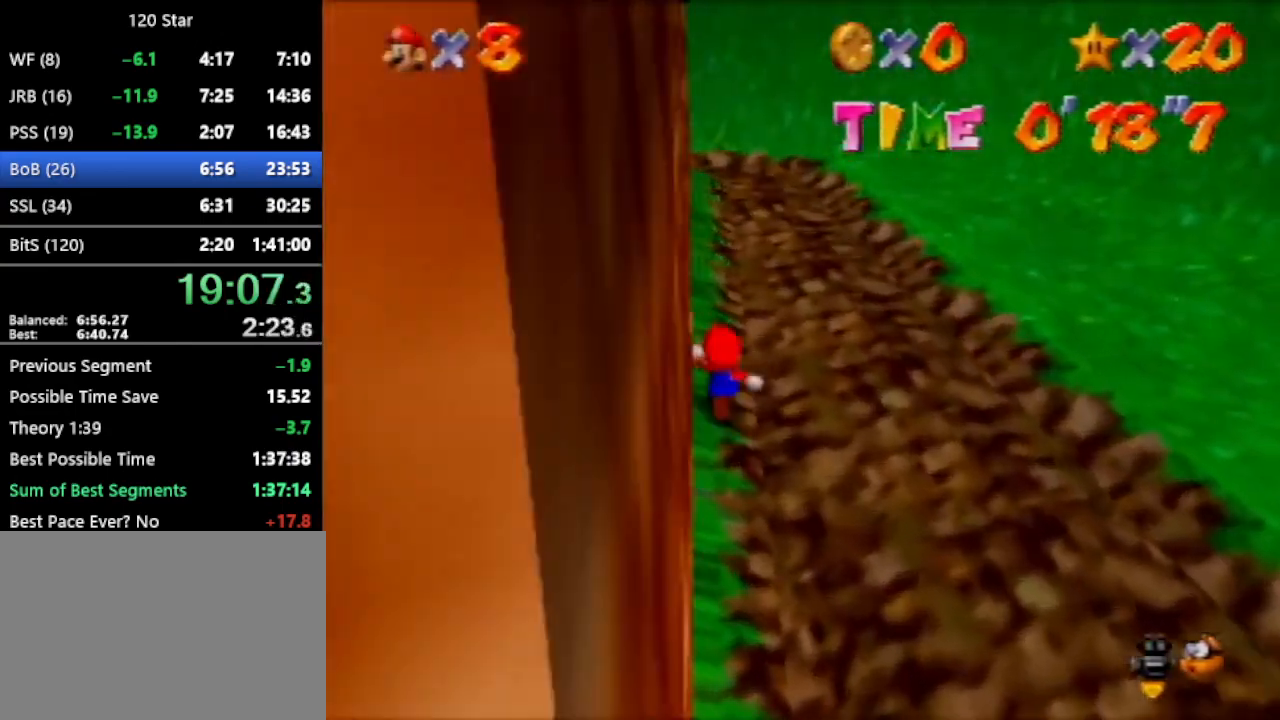
{"buttons": [], "left_stick": "up-right", "events": [[400, "left_stick", "up-right"]]}
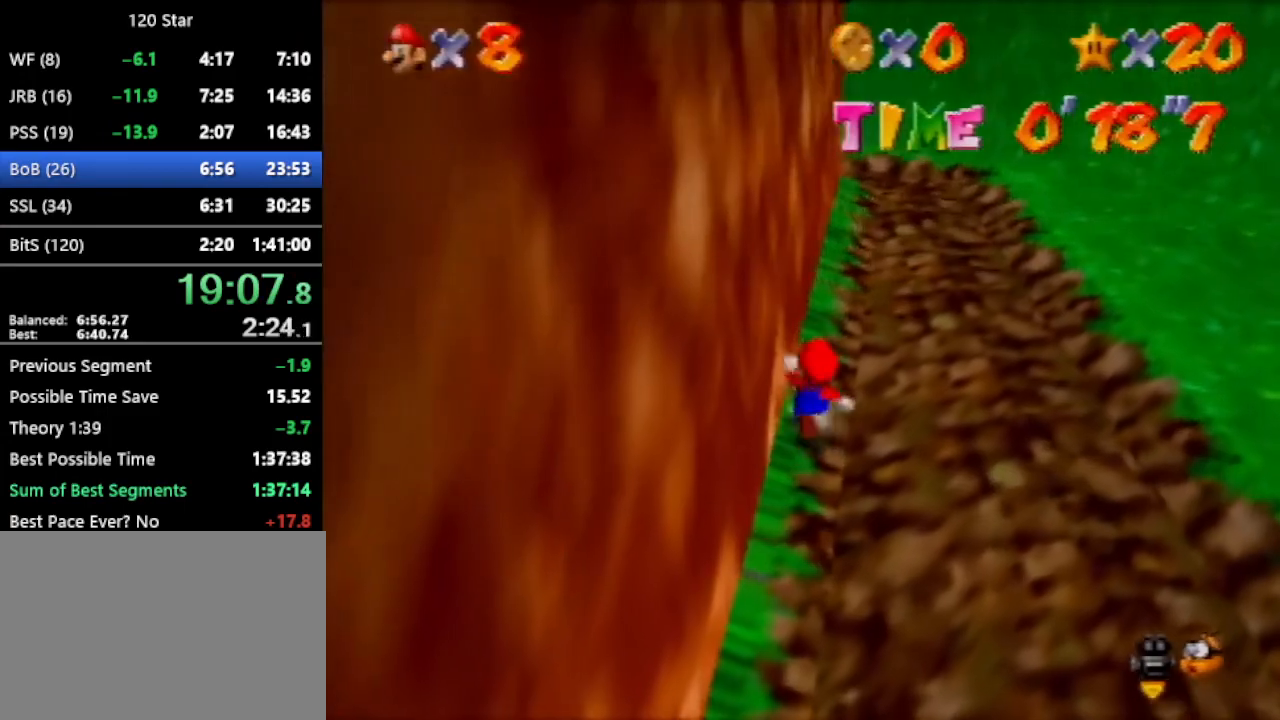
{"buttons": [], "left_stick": "up-right", "events": [[367, "A", "down"], [500, "A", "up"]]}
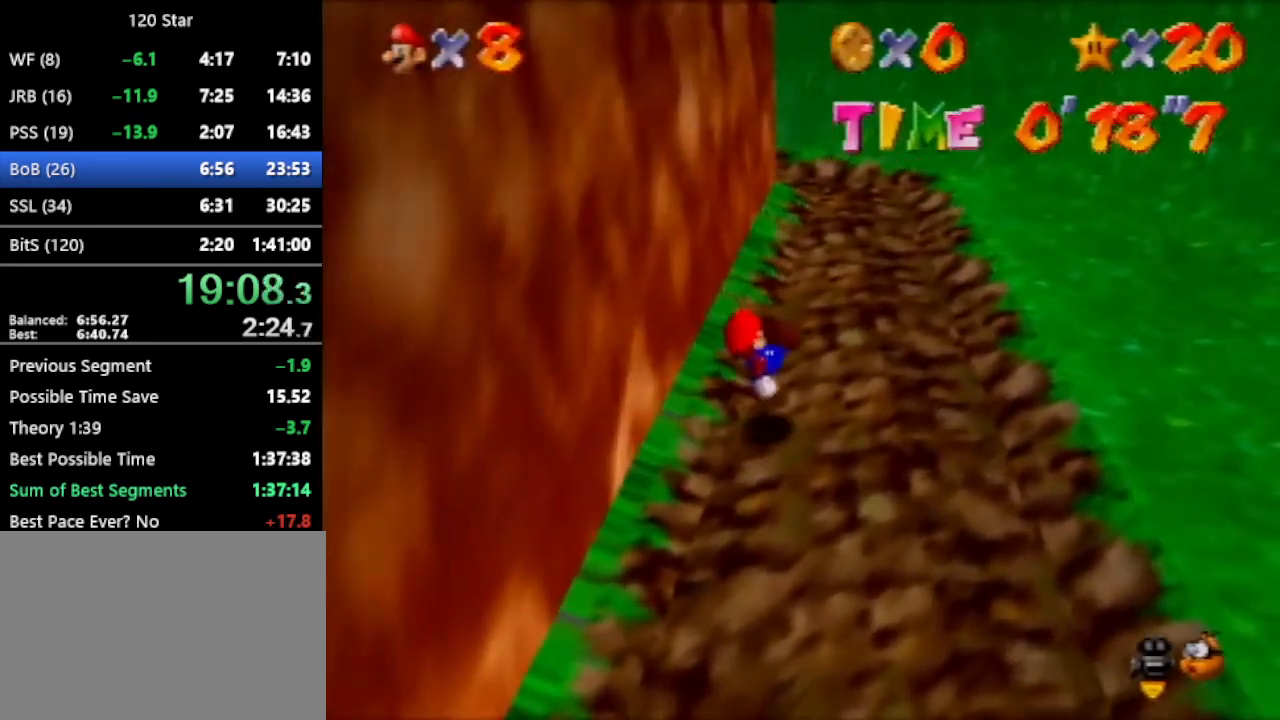
{"buttons": [], "left_stick": "right", "events": [[33, "left_stick", "right"], [200, "A", "down"], [434, "A", "up"]]}
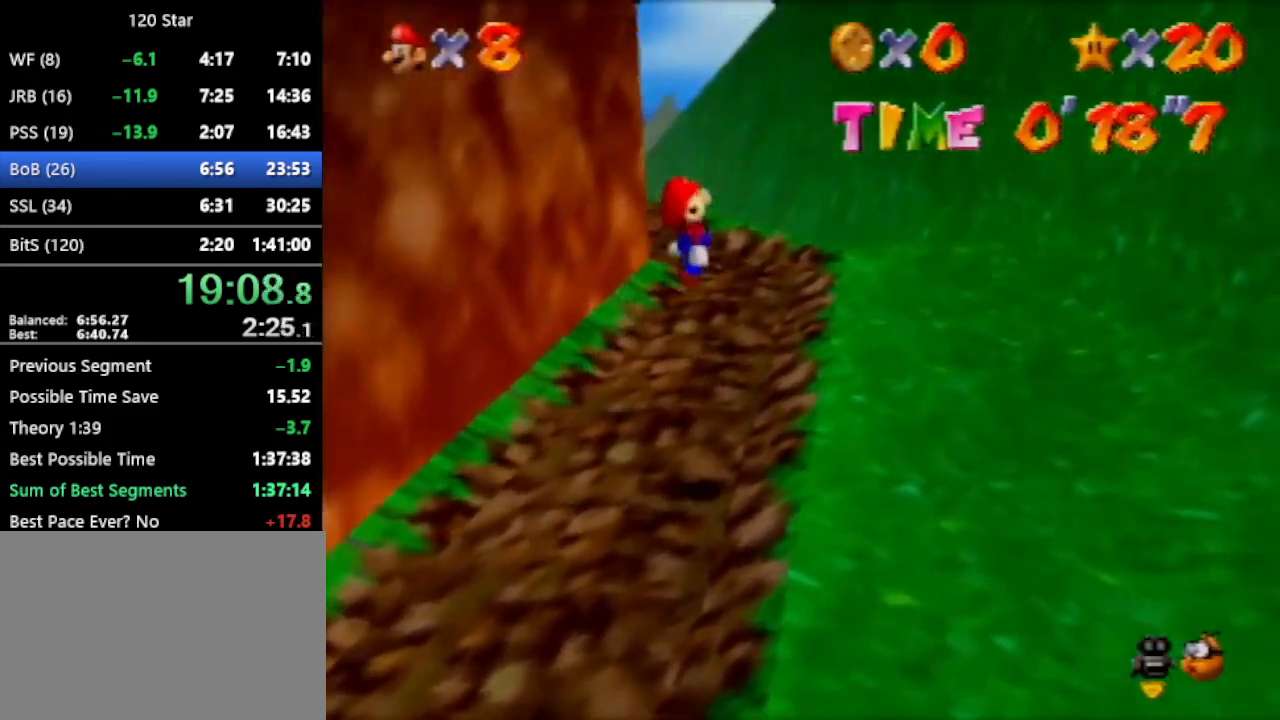
{"buttons": ["A"], "left_stick": "right", "events": [[467, "A", "down"]]}
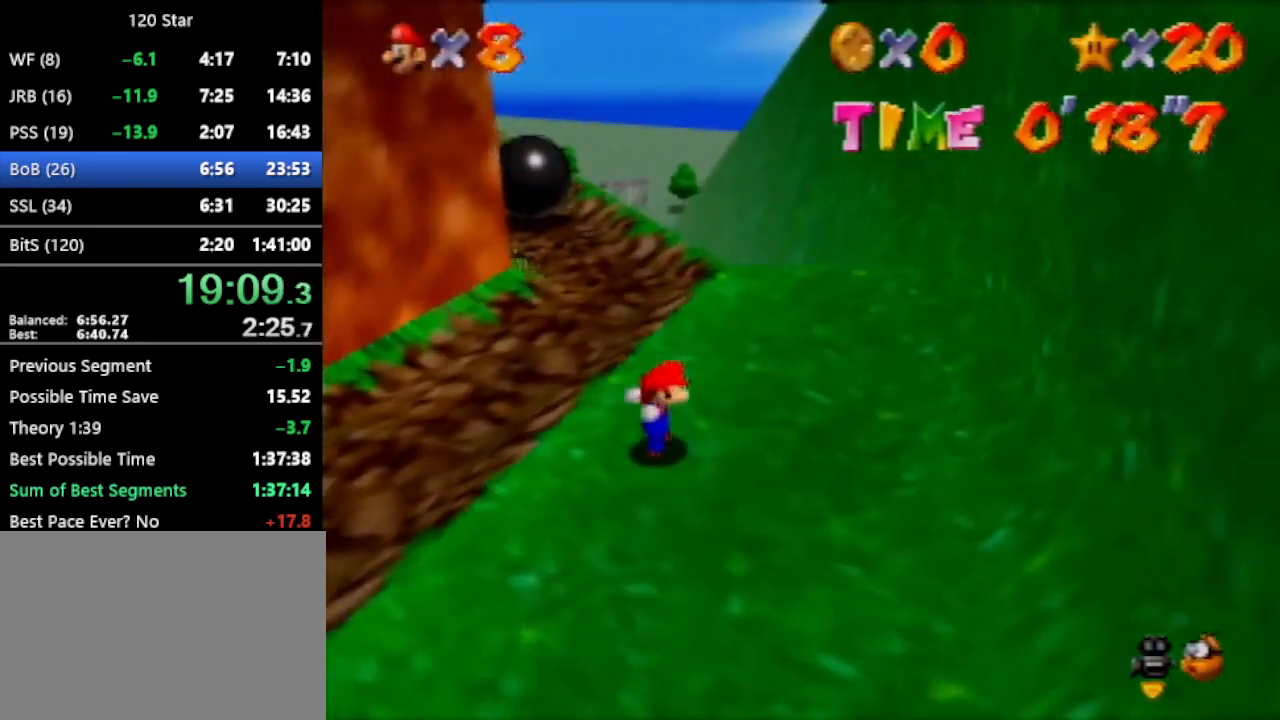
{"buttons": [], "left_stick": "right", "events": [[367, "A", "up"]]}
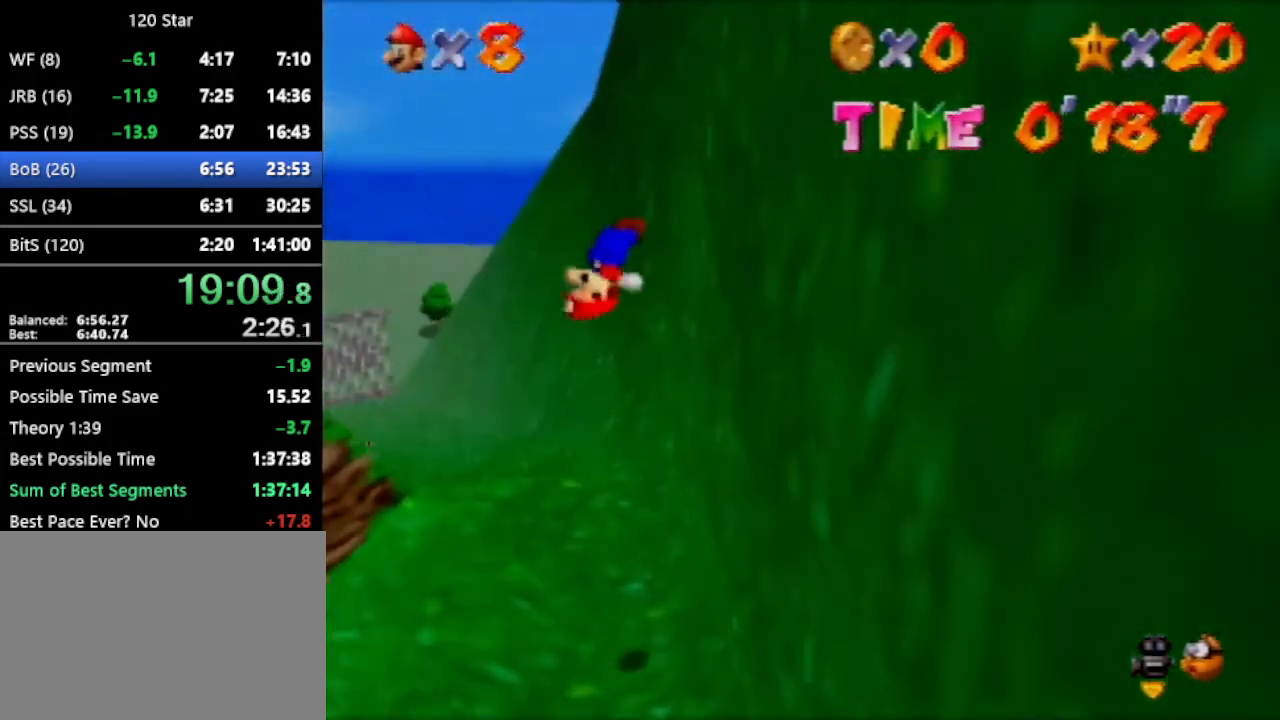
{"buttons": ["A"], "left_stick": "up-left", "events": [[100, "A", "down"], [100, "left_stick", "up-left"]]}
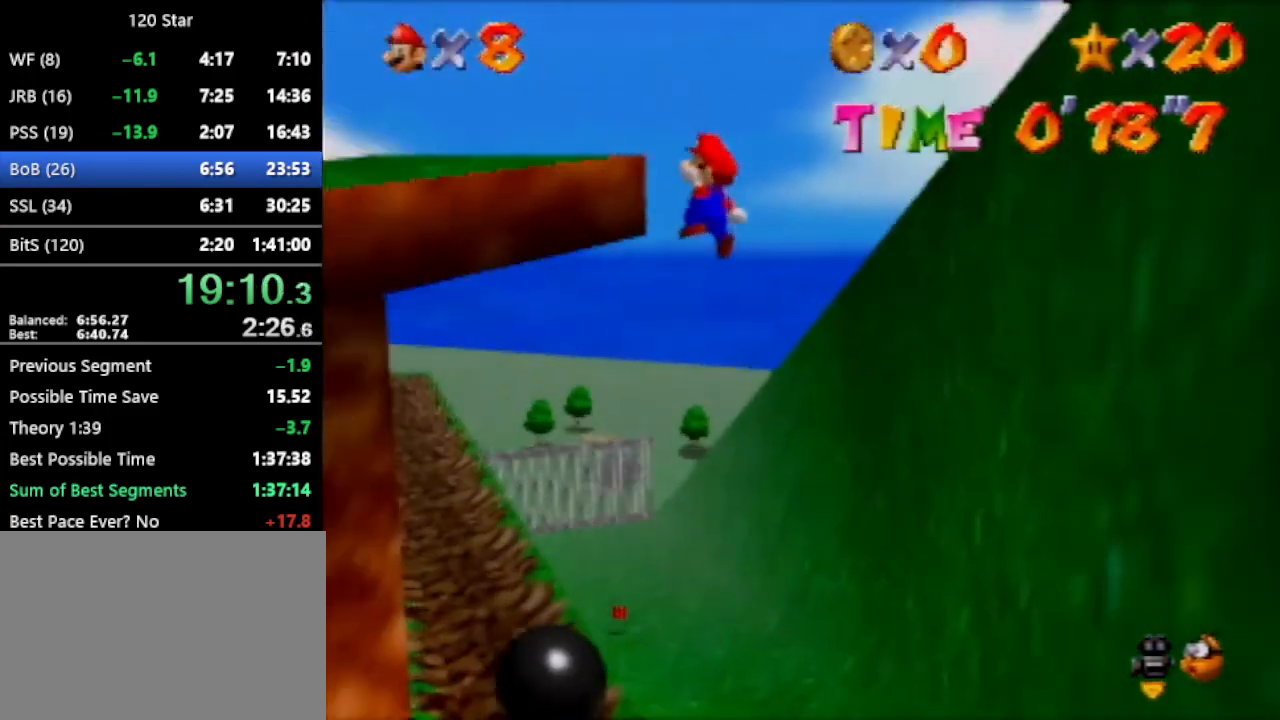
{"buttons": [], "left_stick": "center", "events": [[33, "left_stick", "up"], [134, "A", "up"], [367, "A", "down"], [367, "left_stick", "center"], [434, "A", "up"]]}
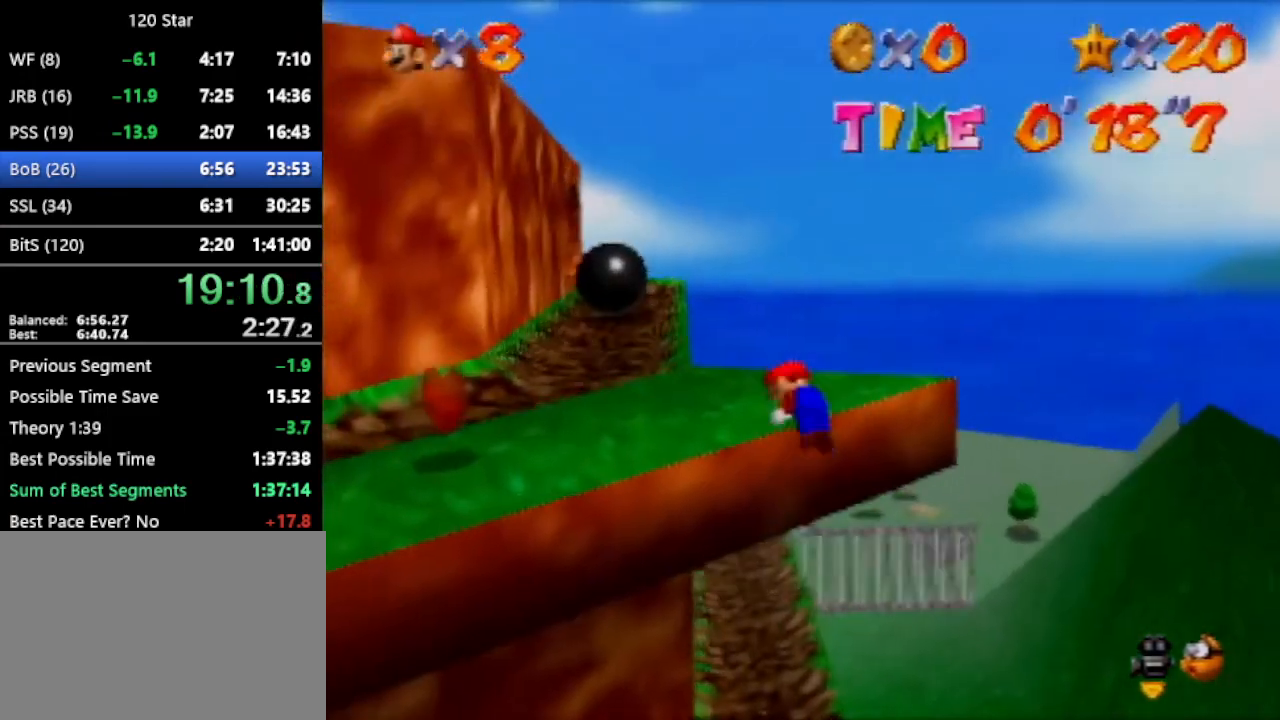
{"buttons": [], "left_stick": "left", "events": [[33, "C_LEFT", "down"], [100, "C_LEFT", "up"], [166, "A", "down"], [367, "left_stick", "left"], [500, "A", "up"]]}
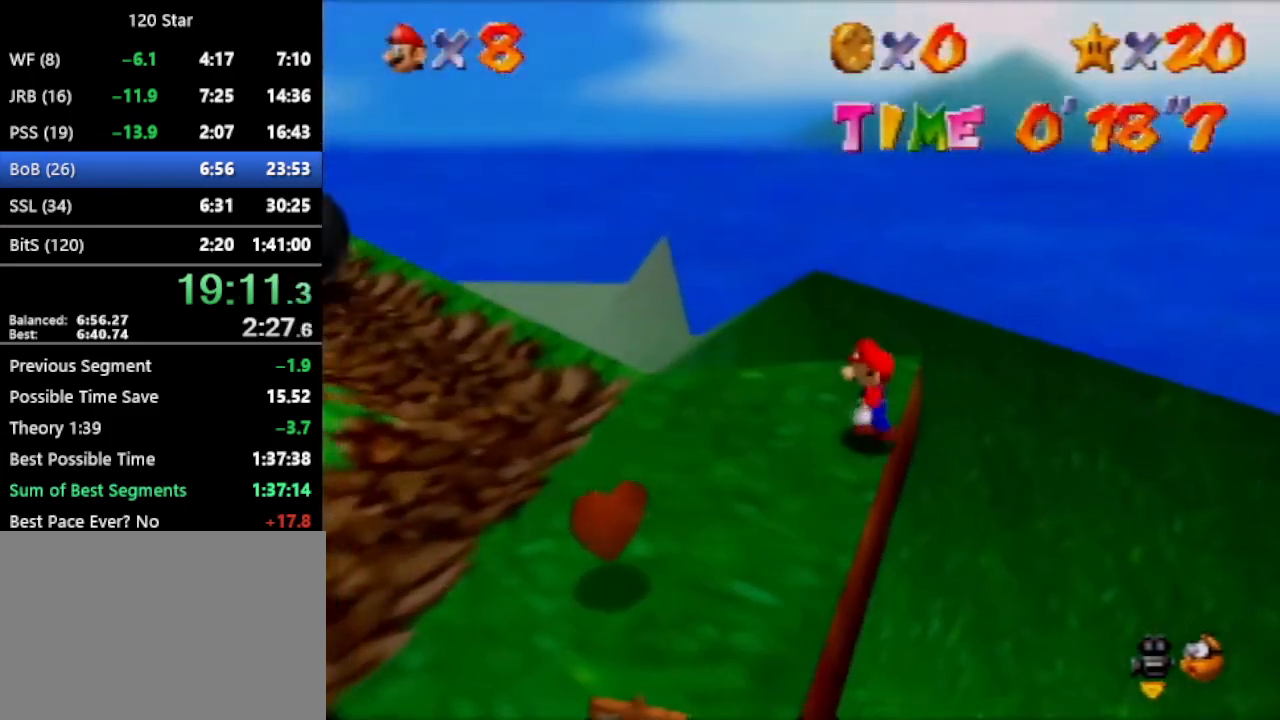
{"buttons": [], "left_stick": "left", "events": [[367, "A", "down"], [400, "A", "up"]]}
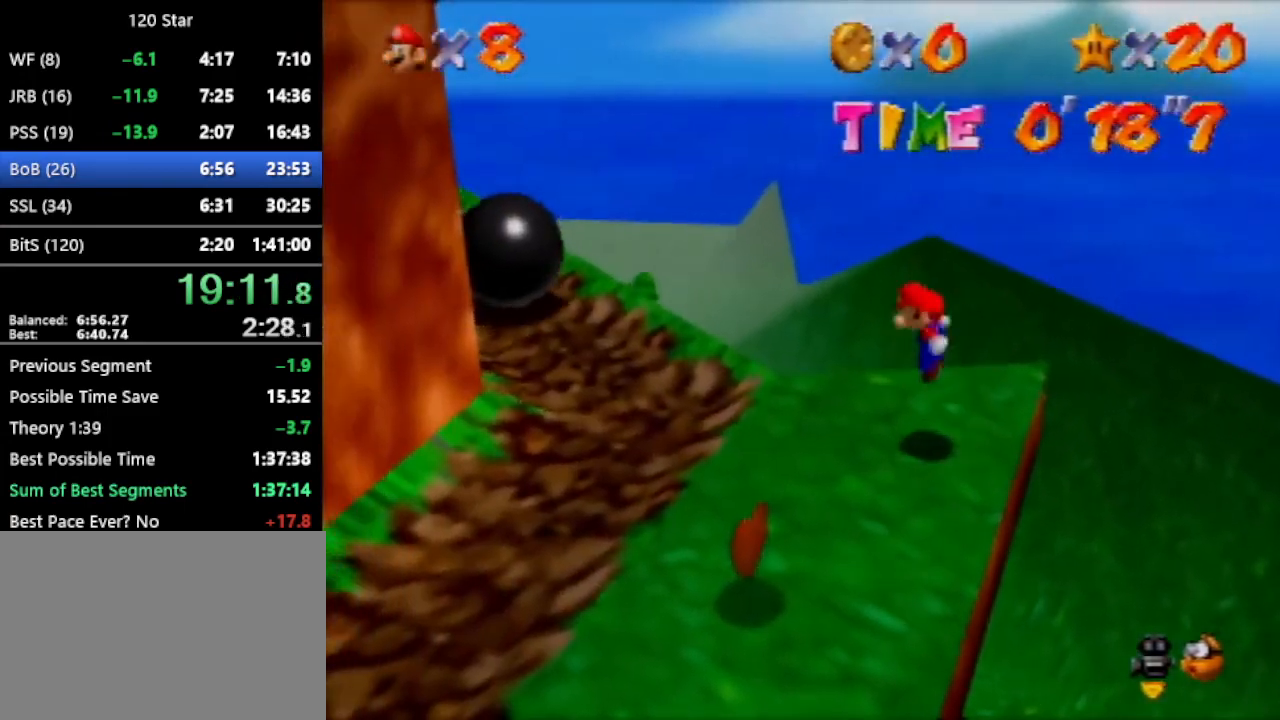
{"buttons": ["A"], "left_stick": "left", "events": [[333, "A", "down"]]}
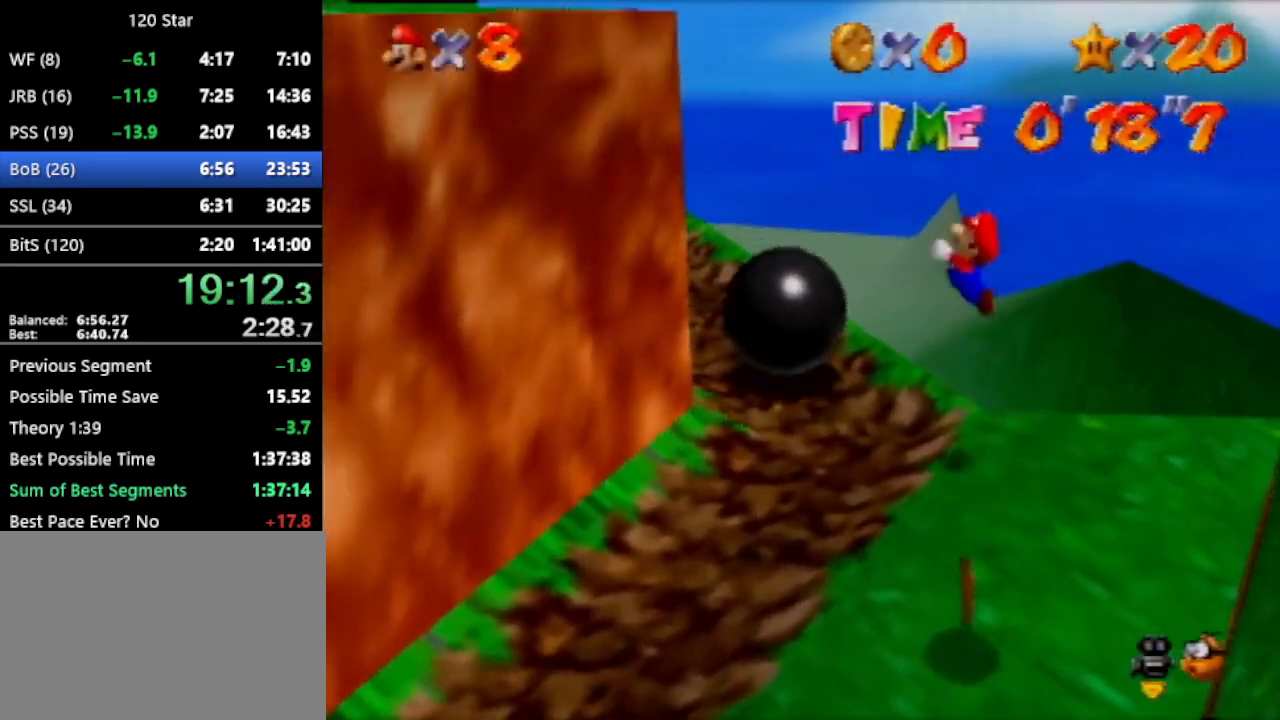
{"buttons": ["A", "R1"], "left_stick": "left", "events": [[267, "A", "up"], [467, "R1", "down"], [501, "A", "down"]]}